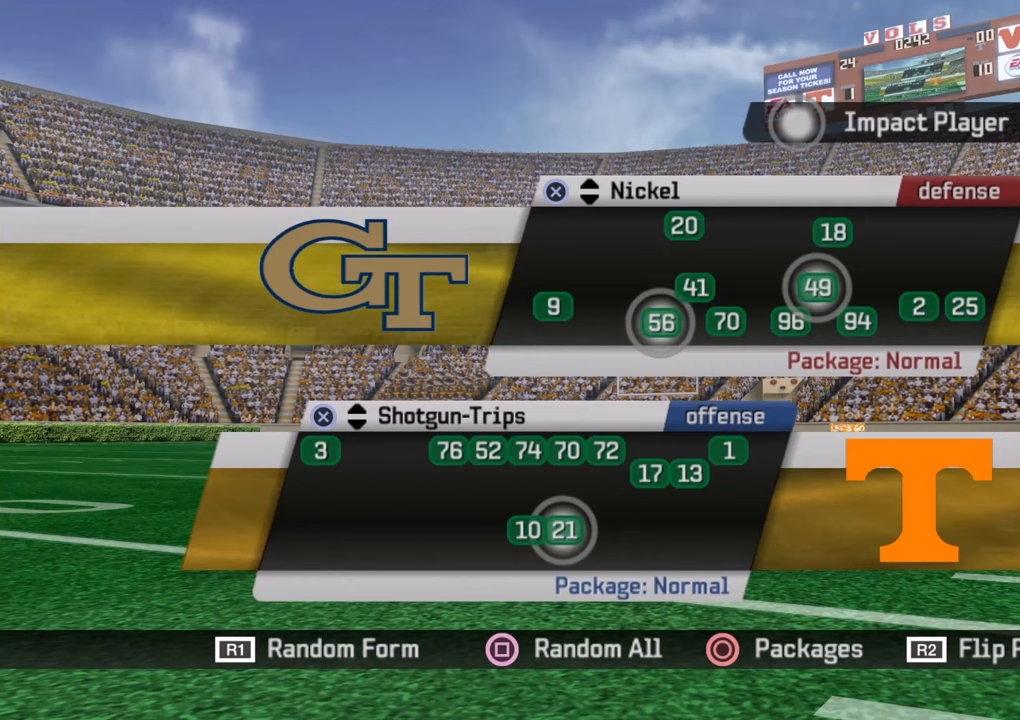
Gameplay with a controller (PlayStation layout); each line is a JSON object with the inputs held at the frame after it. "events" lists button and stick changes between this image and that frame as [ms after this image, input, new state], when the widget could be followed in between.
{"buttons": [], "left_stick": "center", "right_stick": "center", "events": [[317, "DPAD_UP", "down"], [467, "DPAD_UP", "up"]]}
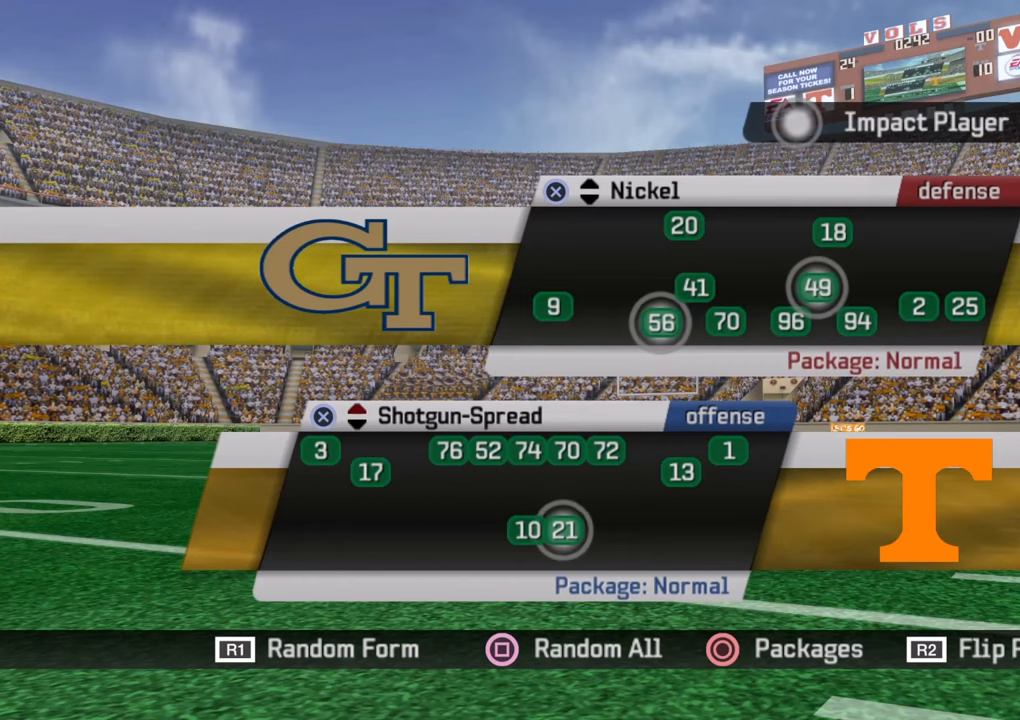
{"buttons": [], "left_stick": "center", "right_stick": "center", "events": [[267, "CROSS", "down"], [400, "CROSS", "up"]]}
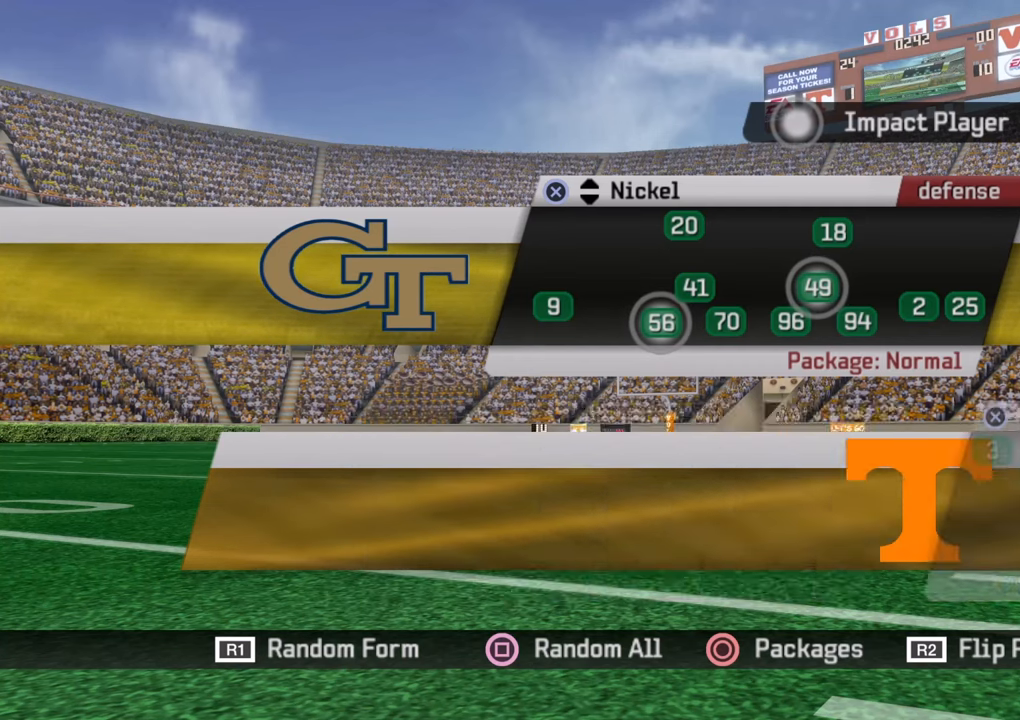
{"buttons": [], "left_stick": "center", "right_stick": "center", "events": []}
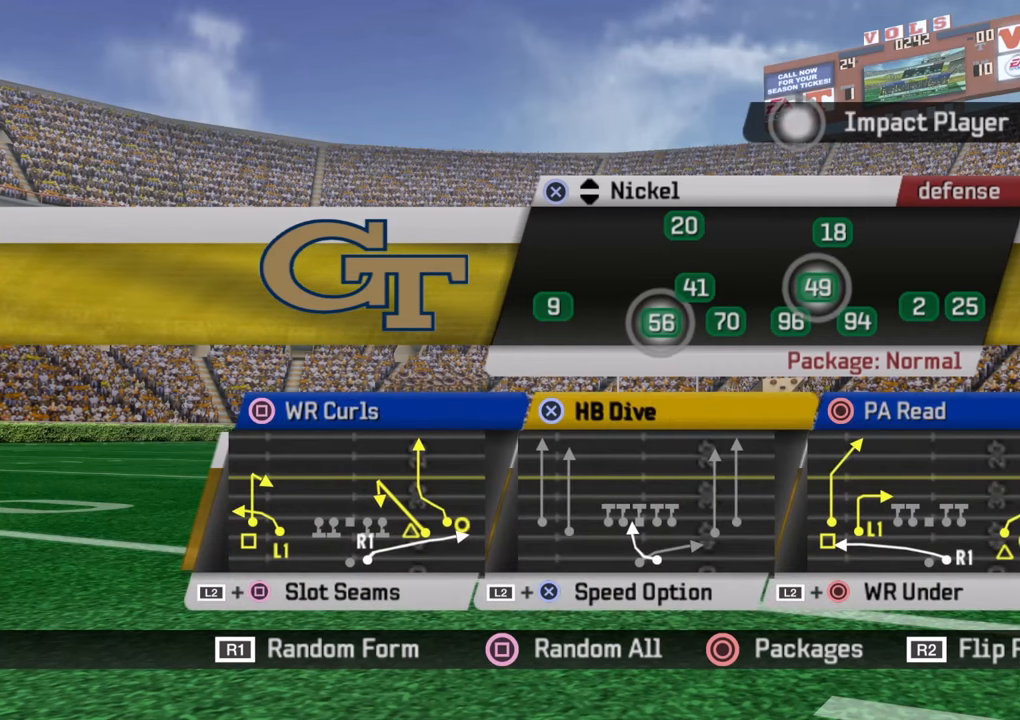
{"buttons": [], "left_stick": "center", "right_stick": "center", "events": [[100, "DPAD_DOWN", "down"], [267, "DPAD_DOWN", "up"]]}
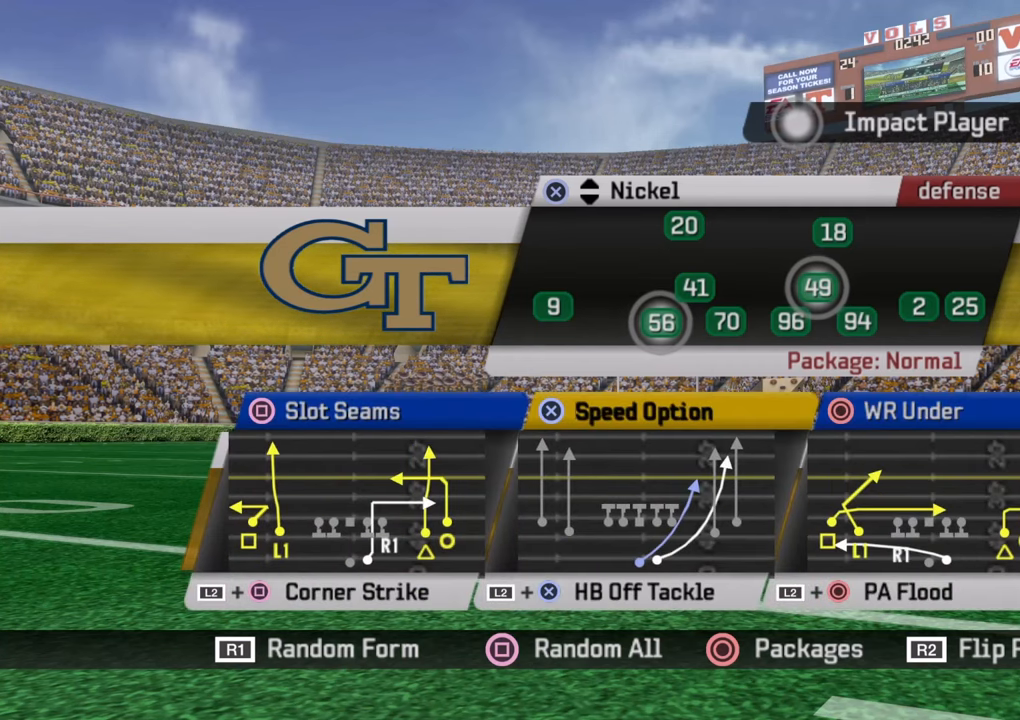
{"buttons": [], "left_stick": "center", "right_stick": "center", "events": [[167, "DPAD_DOWN", "down"], [350, "DPAD_DOWN", "up"]]}
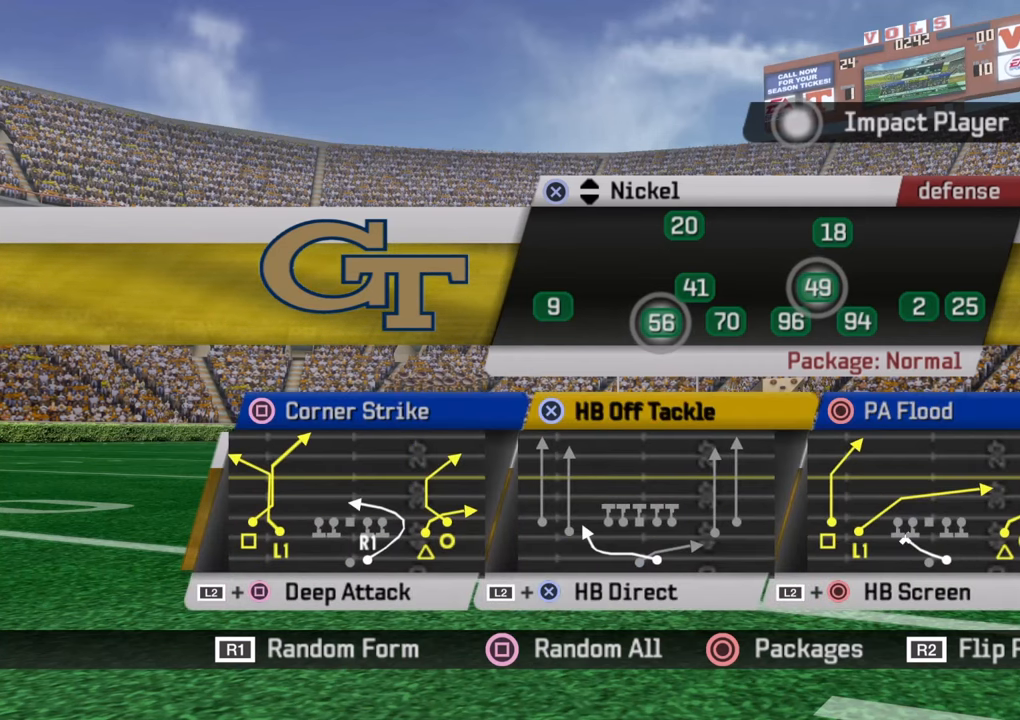
{"buttons": ["DPAD_DOWN"], "left_stick": "center", "right_stick": "center", "events": [[350, "DPAD_DOWN", "down"]]}
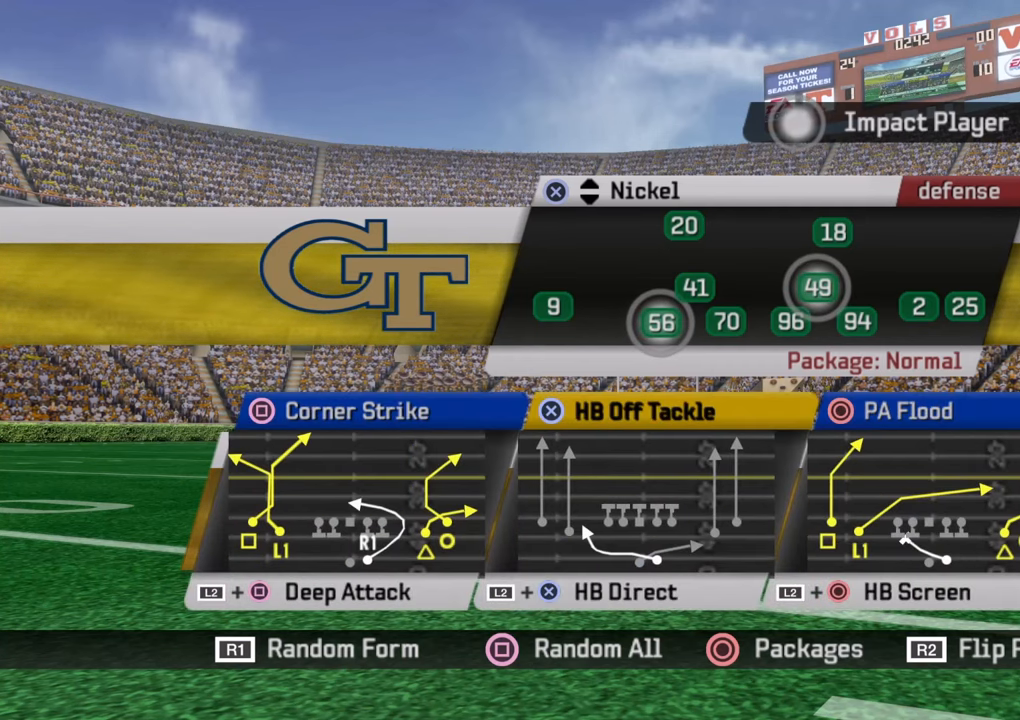
{"buttons": [], "left_stick": "center", "right_stick": "center", "events": [[34, "DPAD_DOWN", "up"]]}
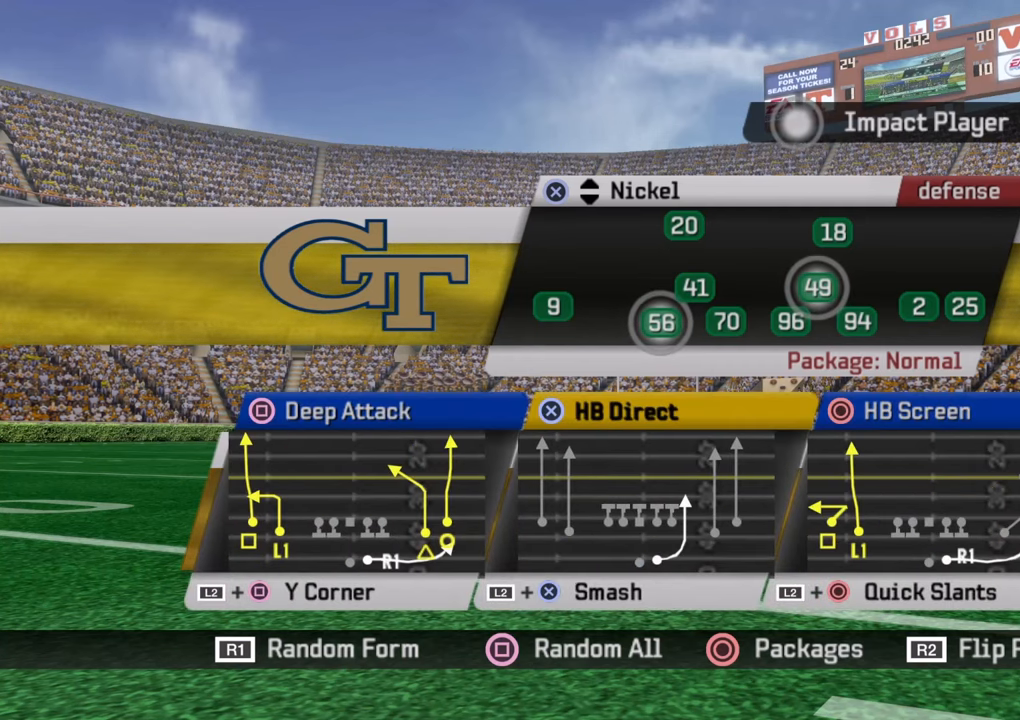
{"buttons": [], "left_stick": "center", "right_stick": "center", "events": [[134, "DPAD_DOWN", "down"], [317, "DPAD_DOWN", "up"]]}